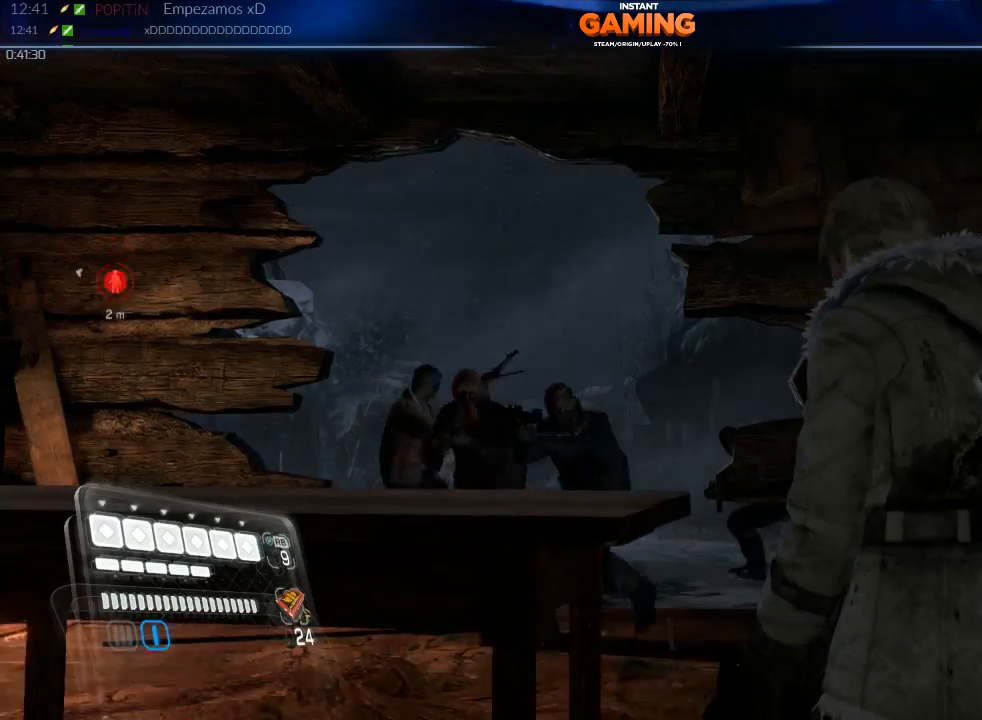
Gameplay with a controller (Xbox layout); each line is a JSON object with the inputs held at the frame after it (dt_ms = milliseconds from this image to that frame). "events" lists button and stick changes between this image and that frame as [ms after this image, input, new state], when the widget could be followed in between.
{"dt_ms": 500, "buttons": ["L2"], "left_stick": "left", "right_stick": "left", "events": [[200, "right_stick", "down"], [367, "L2", "down"], [367, "right_stick", "center"], [500, "left_stick", "left"], [500, "right_stick", "left"]]}
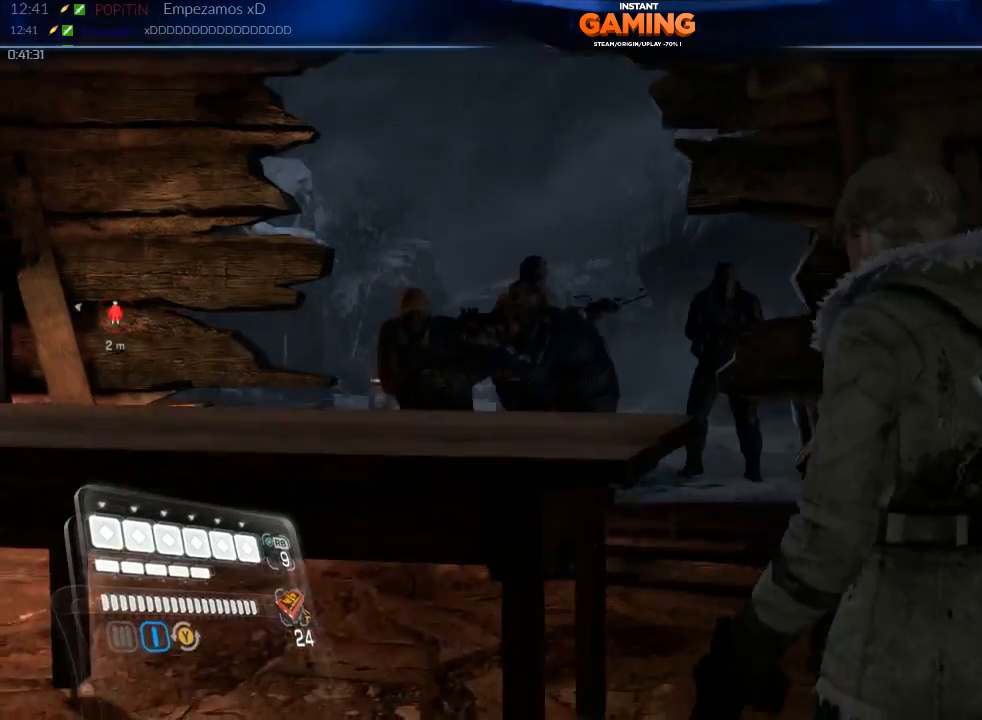
{"dt_ms": 500, "buttons": ["L2", "R2"], "left_stick": "down-left", "right_stick": "up", "events": [[67, "left_stick", "down-left"], [133, "right_stick", "up-left"], [200, "R2", "down"], [433, "R2", "up"], [467, "R2", "down"], [500, "right_stick", "up"]]}
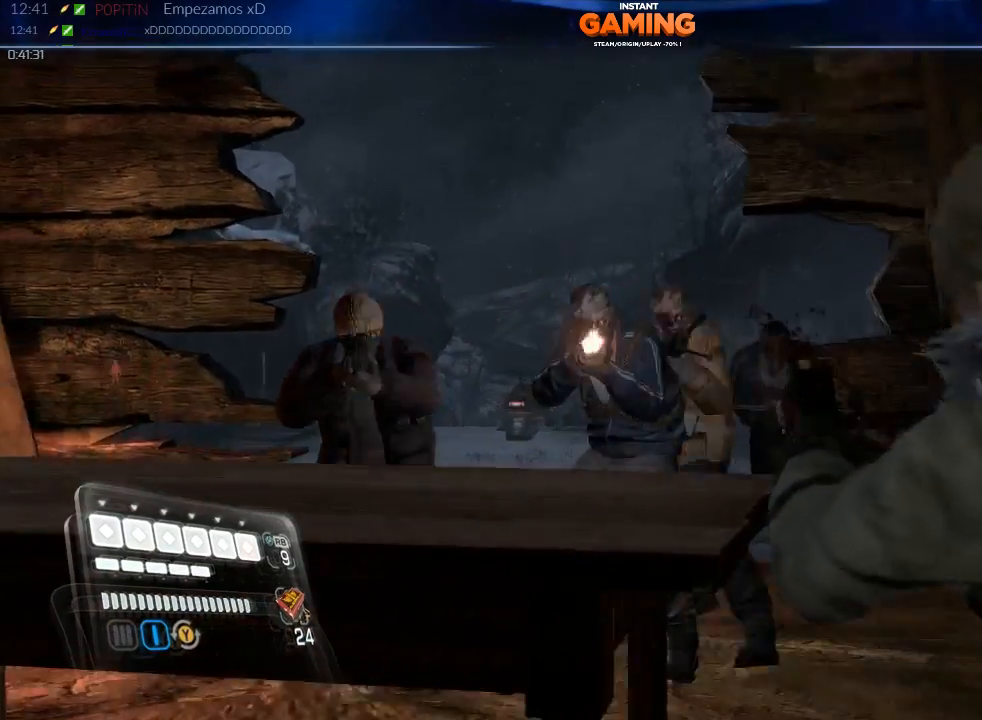
{"dt_ms": 500, "buttons": ["L2", "R2"], "left_stick": "down", "right_stick": "center", "events": [[33, "left_stick", "down"], [100, "R2", "up"], [133, "R2", "down"], [133, "right_stick", "up-right"], [233, "right_stick", "center"]]}
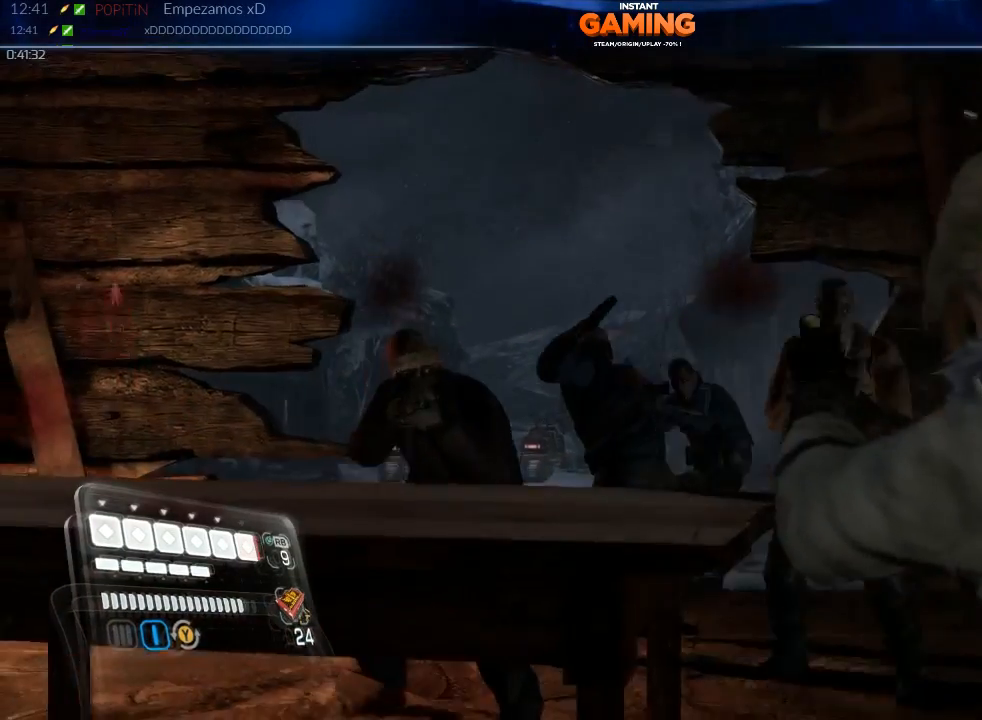
{"dt_ms": 500, "buttons": ["L2"], "left_stick": "center", "right_stick": "center", "events": [[33, "R2", "up"], [167, "left_stick", "center"], [267, "right_stick", "down"], [300, "DPAD_DOWN", "down"], [400, "right_stick", "center"], [467, "DPAD_DOWN", "up"]]}
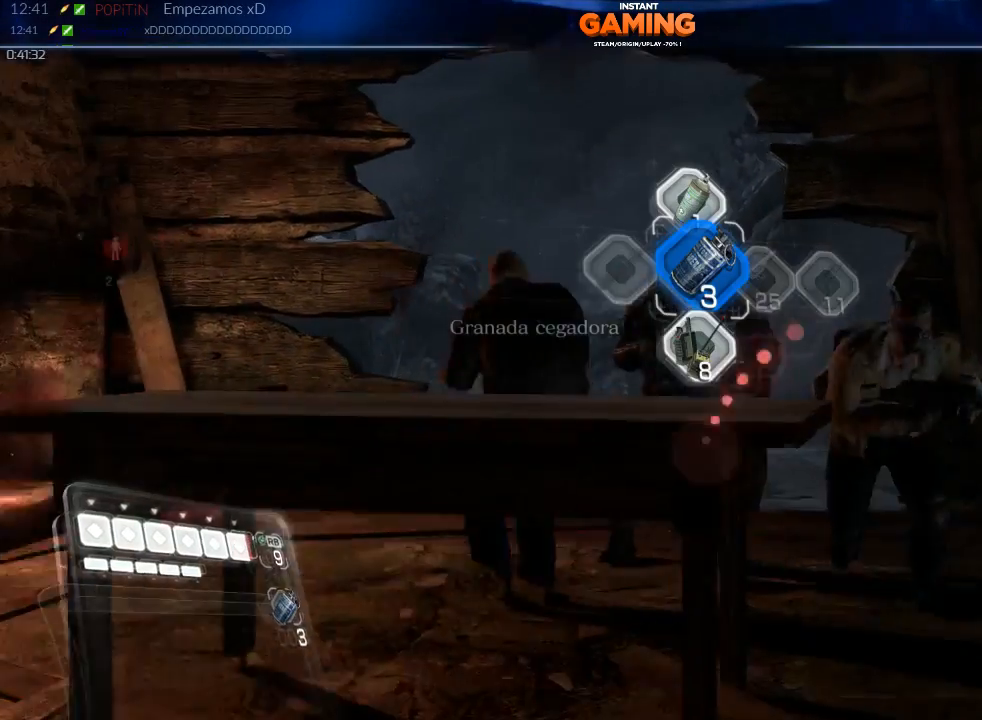
{"dt_ms": 500, "buttons": ["L2", "R2"], "left_stick": "center", "right_stick": "down-right", "events": [[333, "right_stick", "up-right"], [367, "R2", "down"], [467, "right_stick", "down-right"]]}
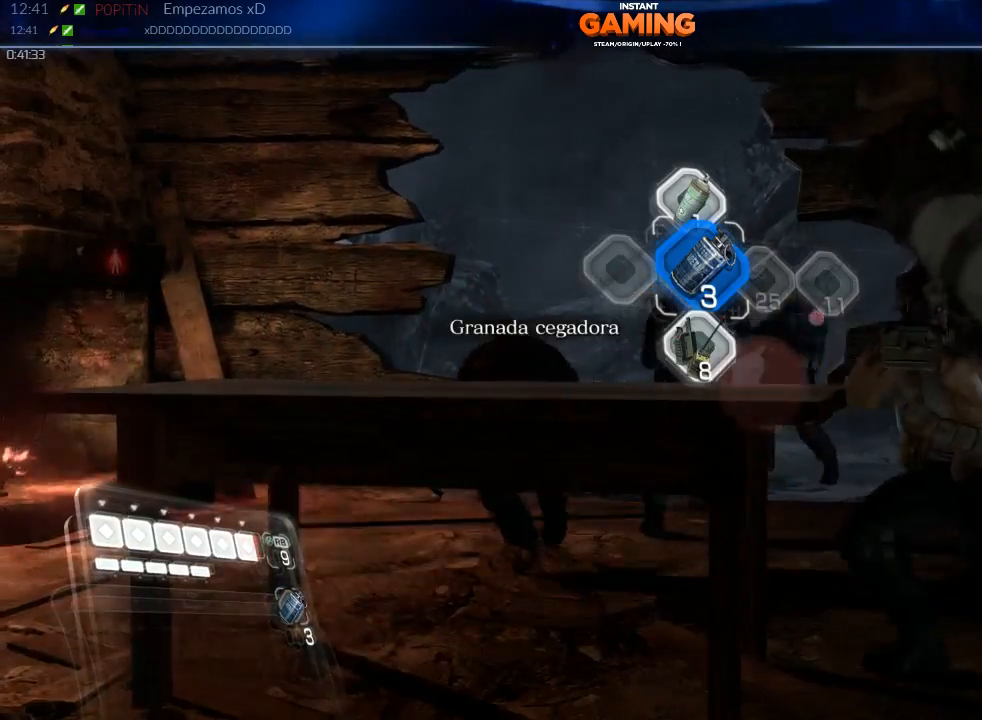
{"dt_ms": 500, "buttons": [], "left_stick": "down-right", "right_stick": "down-right", "events": [[33, "R2", "up"], [167, "L2", "up"], [167, "left_stick", "down-right"]]}
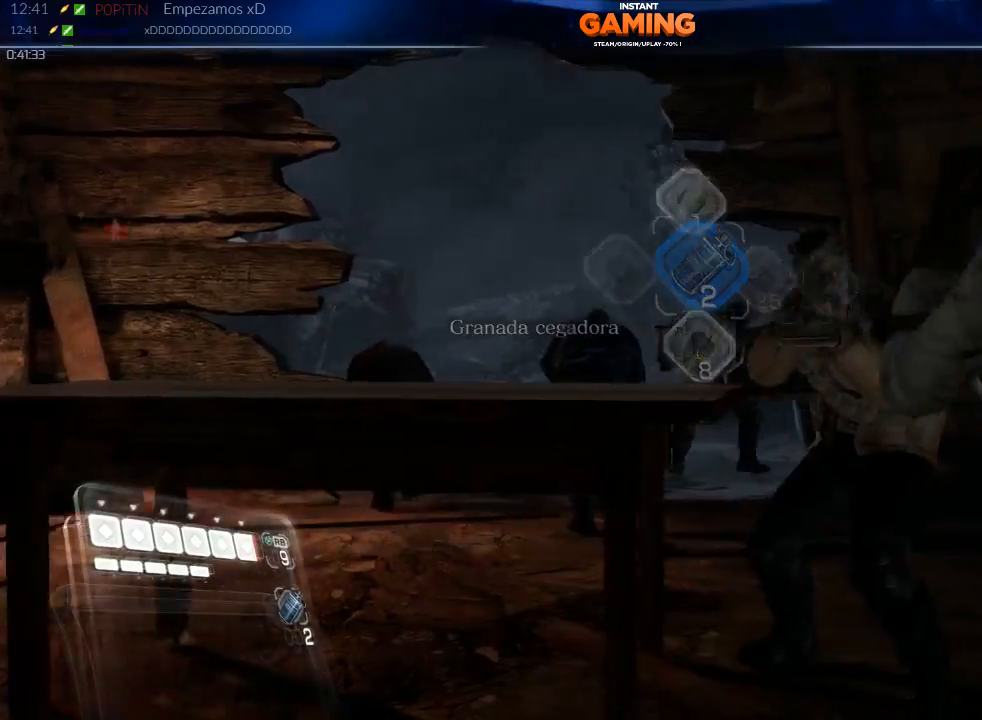
{"dt_ms": 500, "buttons": [], "left_stick": "up", "right_stick": "down-left", "events": [[33, "left_stick", "right"], [100, "right_stick", "center"], [300, "right_stick", "left"], [400, "right_stick", "down-left"], [500, "left_stick", "up"]]}
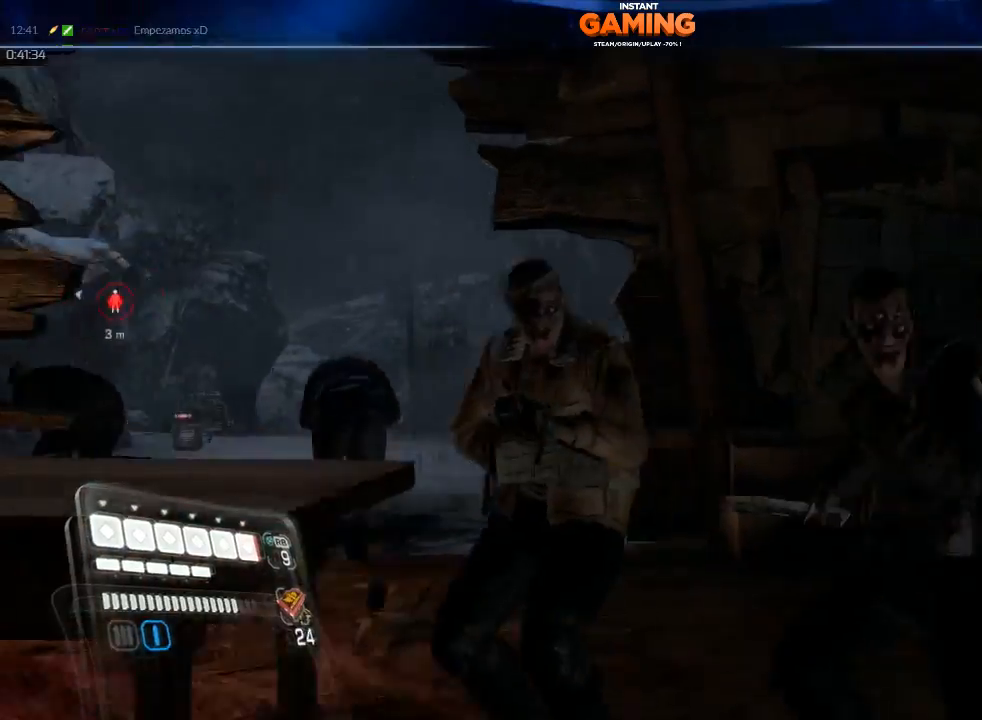
{"dt_ms": 500, "buttons": [], "left_stick": "up", "right_stick": "right", "events": [[167, "right_stick", "center"], [200, "left_stick", "up-right"], [367, "left_stick", "up"], [500, "right_stick", "right"]]}
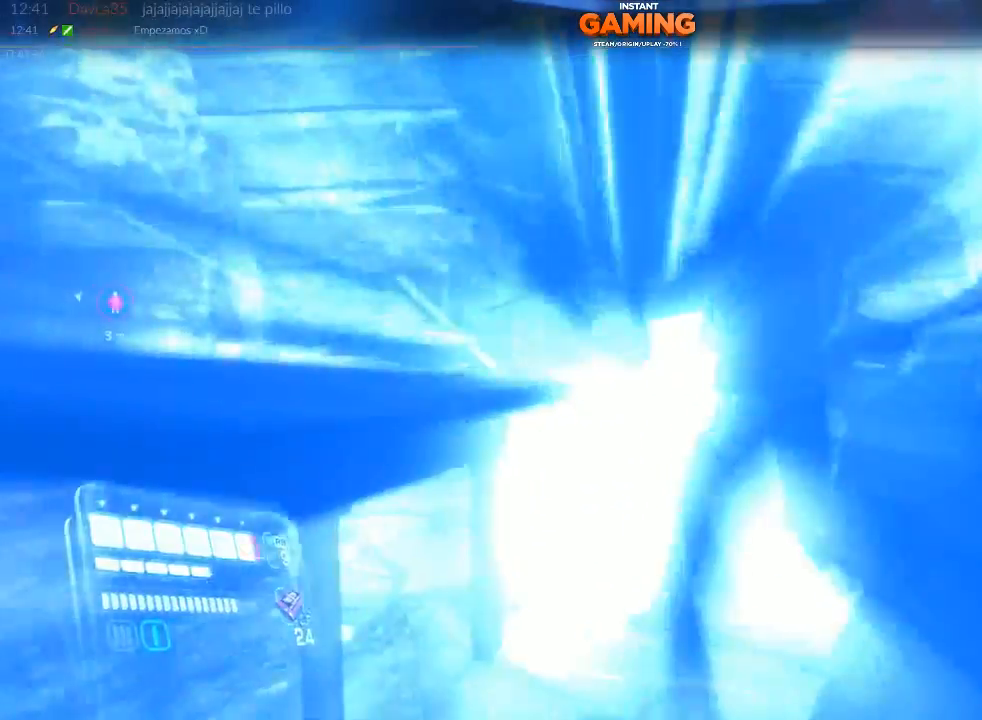
{"dt_ms": 500, "buttons": [], "left_stick": "up", "right_stick": "center", "events": [[67, "R2", "down"], [133, "right_stick", "center"], [233, "R2", "up"]]}
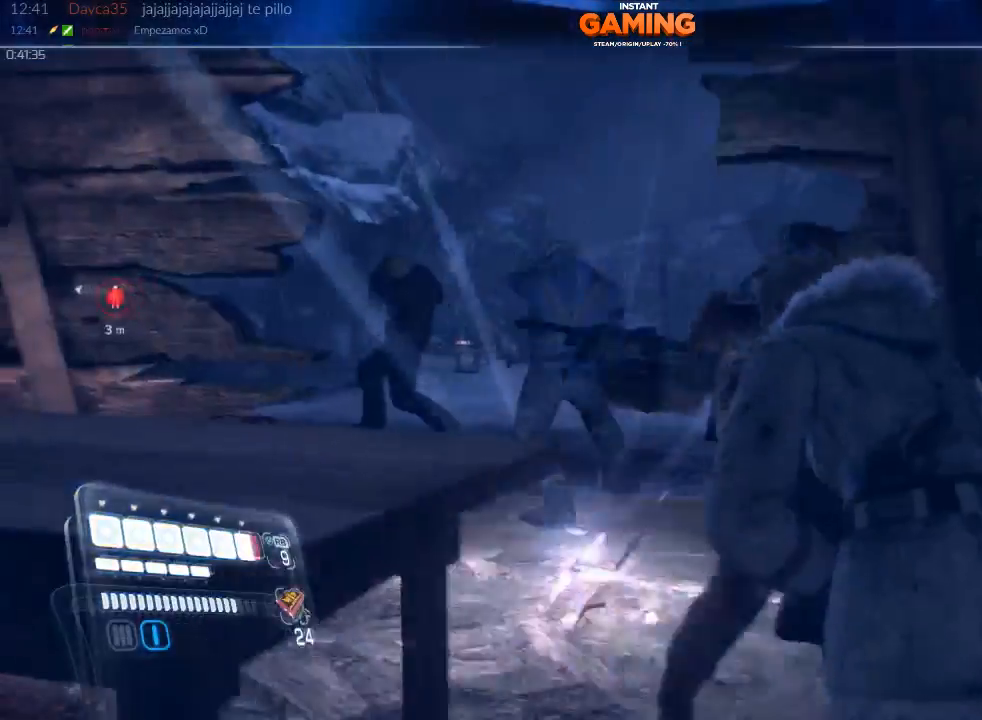
{"dt_ms": 500, "buttons": [], "left_stick": "up", "right_stick": "center", "events": [[33, "left_stick", "up-right"], [100, "R2", "down"], [200, "right_stick", "down-right"], [267, "right_stick", "right"], [333, "left_stick", "up"], [367, "R2", "up"], [367, "right_stick", "center"]]}
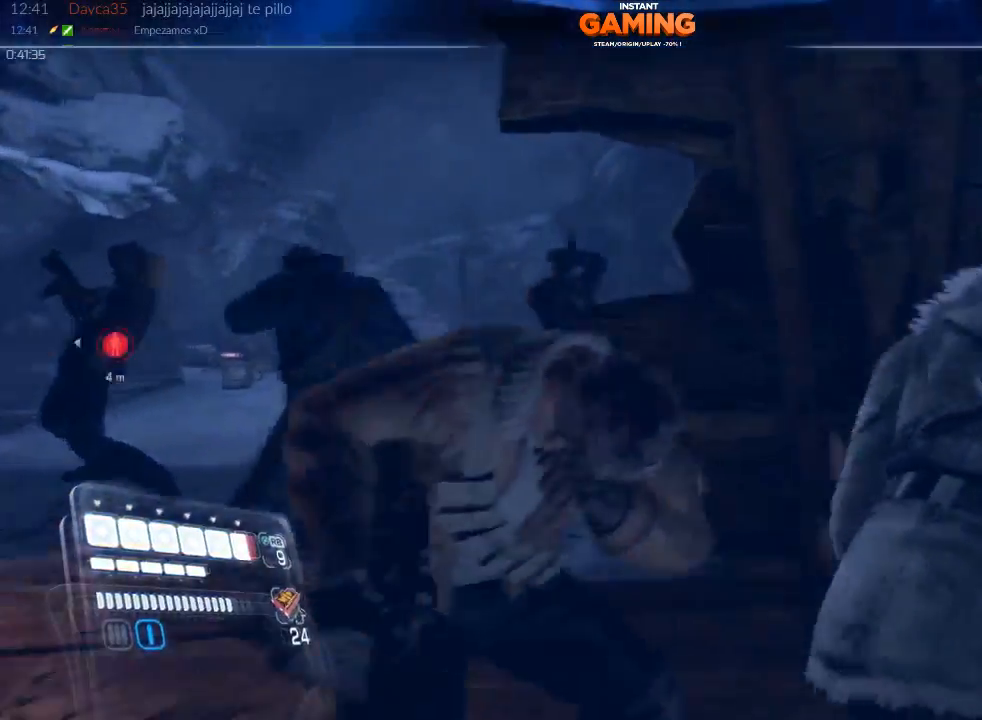
{"dt_ms": 1000, "buttons": [], "left_stick": "up", "right_stick": "down"}
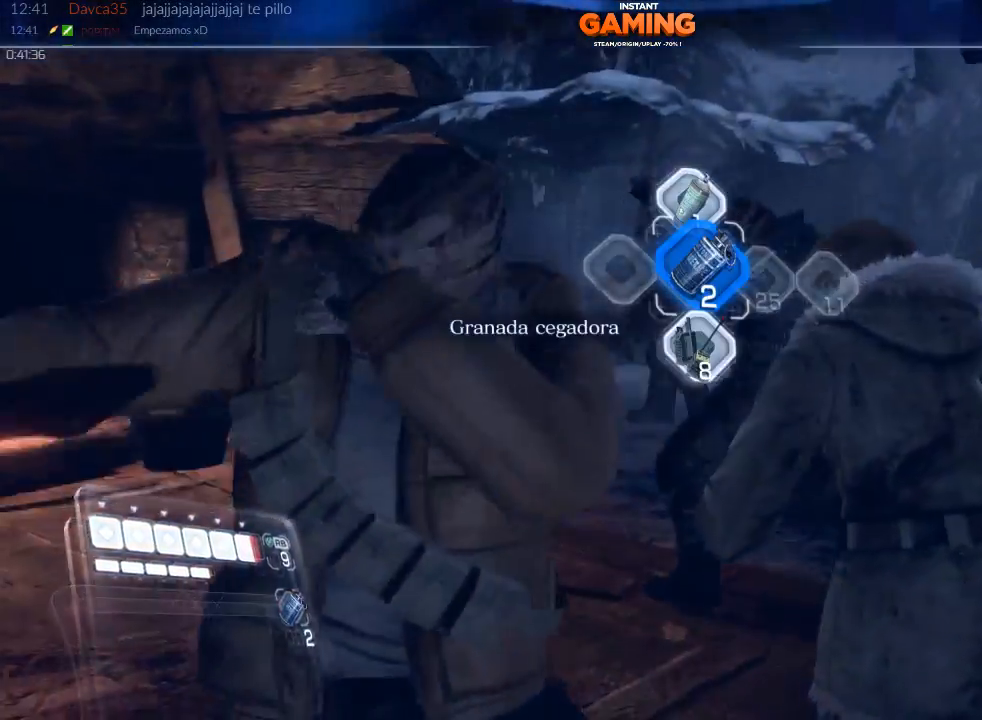
{"dt_ms": 500, "buttons": [], "left_stick": "up-left", "right_stick": "center", "events": [[67, "left_stick", "center"], [67, "right_stick", "center"], [167, "DPAD_DOWN", "down"], [200, "DPAD_LEFT", "down"], [267, "DPAD_LEFT", "up"], [300, "DPAD_DOWN", "up"], [467, "left_stick", "up-left"]]}
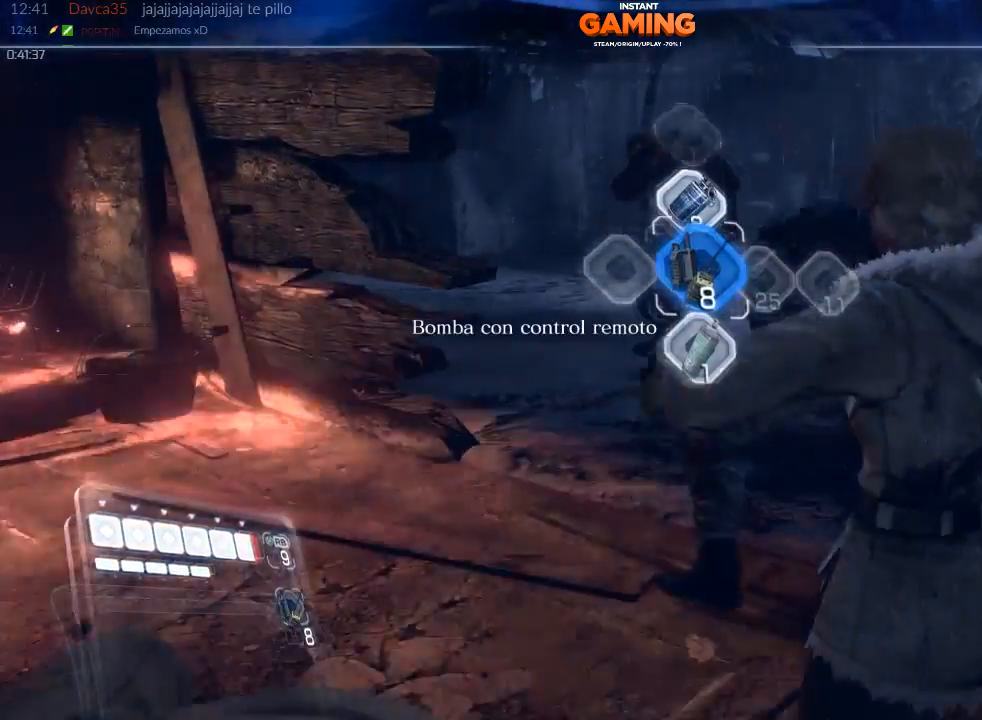
{"dt_ms": 500, "buttons": ["L2", "R2"], "left_stick": "up", "right_stick": "right", "events": [[33, "L2", "down"], [67, "right_stick", "down-left"], [367, "right_stick", "center"], [400, "left_stick", "up"], [500, "R2", "down"], [500, "right_stick", "right"]]}
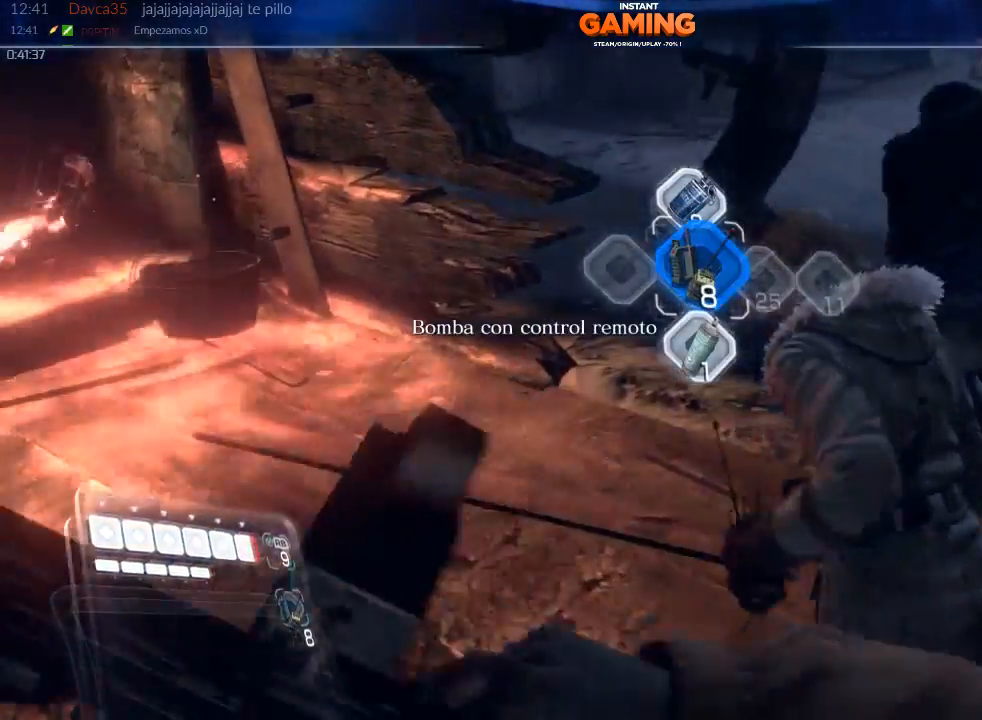
{"dt_ms": 500, "buttons": ["L2"], "left_stick": "center", "right_stick": "left", "events": [[200, "R2", "up"], [200, "left_stick", "center"], [200, "right_stick", "down-right"], [300, "right_stick", "down"], [433, "right_stick", "left"]]}
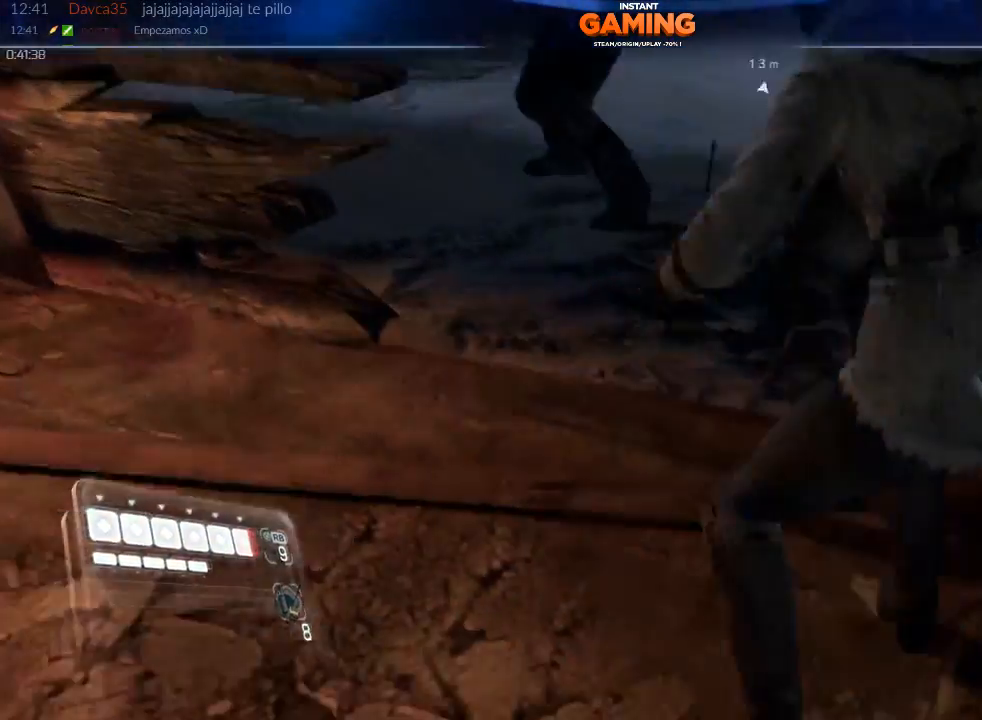
{"dt_ms": 500, "buttons": [], "left_stick": "left", "right_stick": "left", "events": [[133, "L2", "up"], [133, "left_stick", "left"]]}
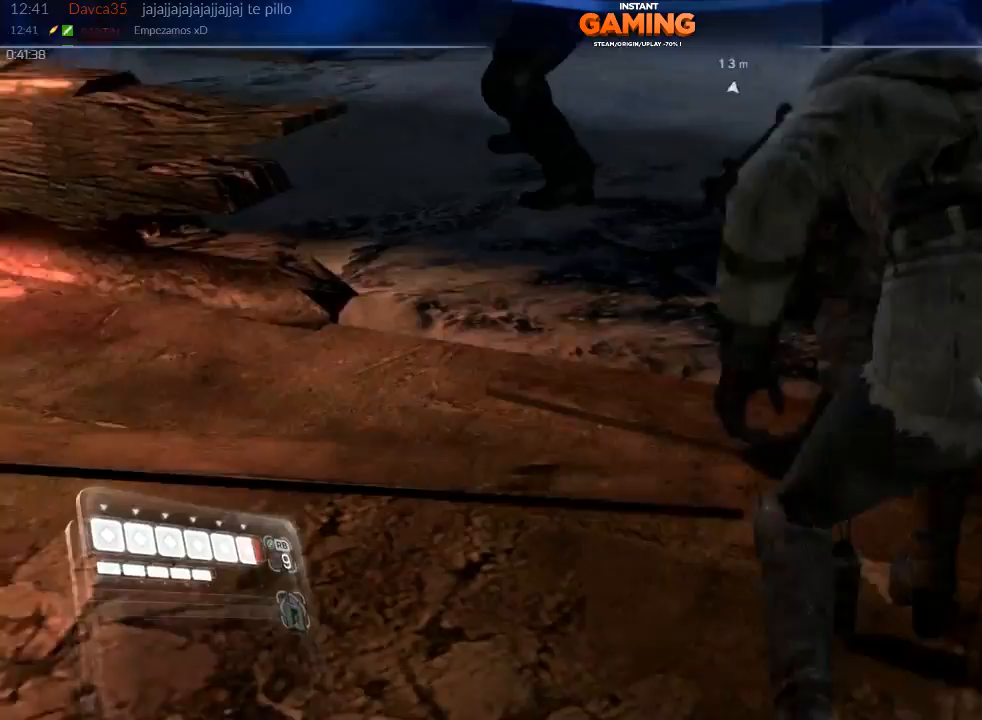
{"dt_ms": 500, "buttons": [], "left_stick": "up-left", "right_stick": "left", "events": [[300, "left_stick", "up-left"]]}
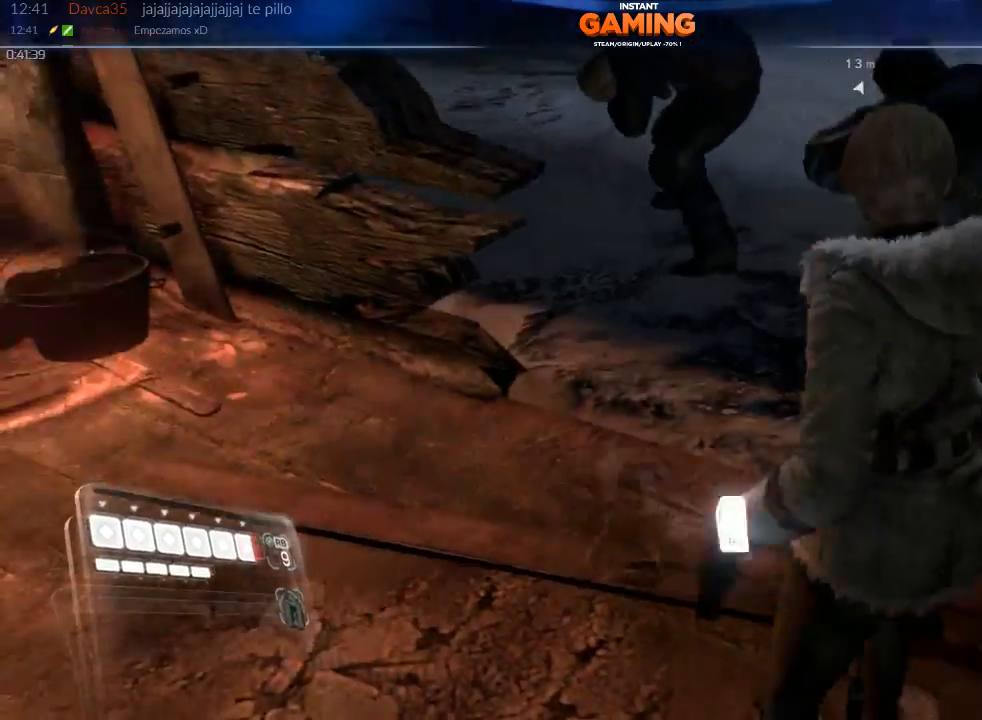
{"dt_ms": 500, "buttons": [], "left_stick": "up", "right_stick": "up-left", "events": [[300, "right_stick", "up-left"], [333, "left_stick", "up"]]}
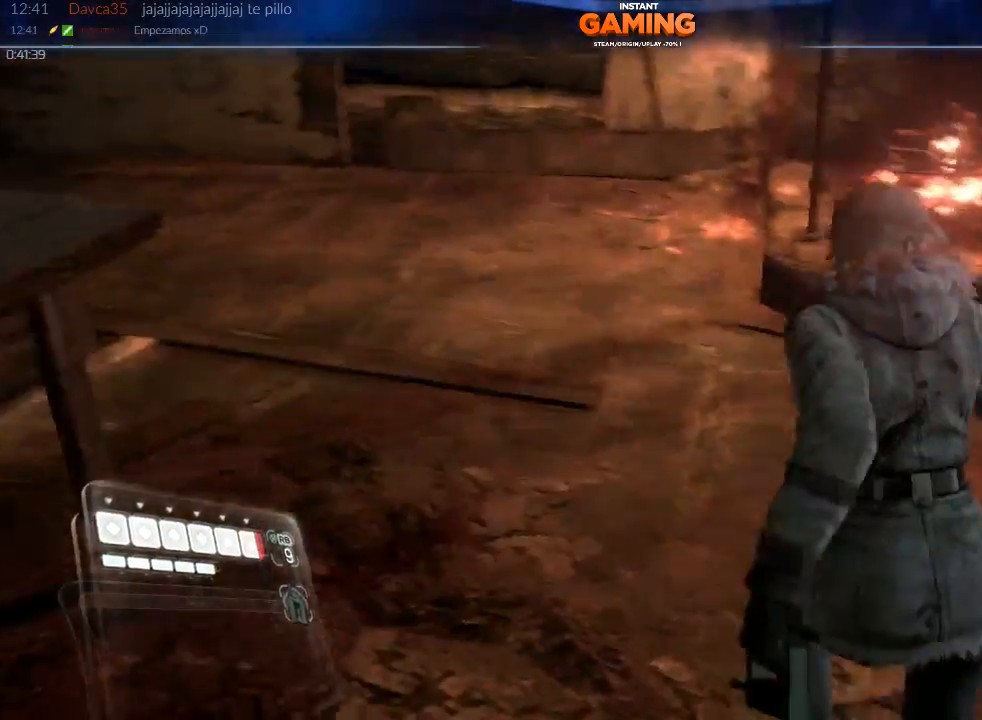
{"dt_ms": 500, "buttons": [], "left_stick": "up", "right_stick": "up-left", "events": []}
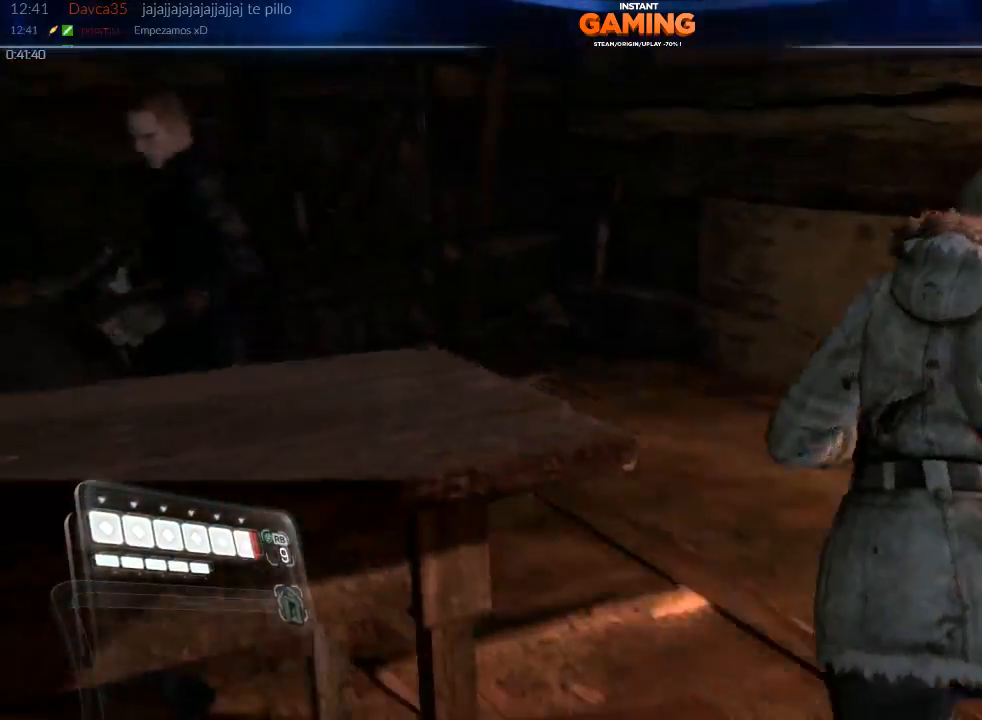
{"dt_ms": 500, "buttons": ["L2"], "left_stick": "up", "right_stick": "left", "events": [[267, "right_stick", "left"], [433, "L2", "down"]]}
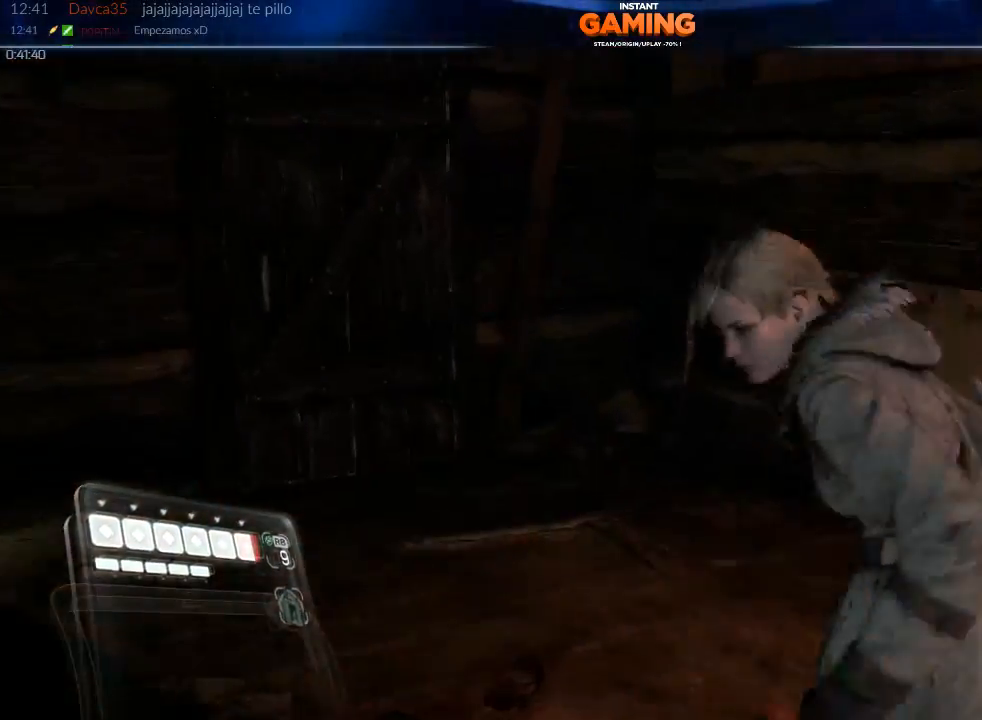
{"dt_ms": 500, "buttons": ["L2", "R2"], "left_stick": "up", "right_stick": "up-left", "events": [[433, "right_stick", "up-left"], [500, "R2", "down"]]}
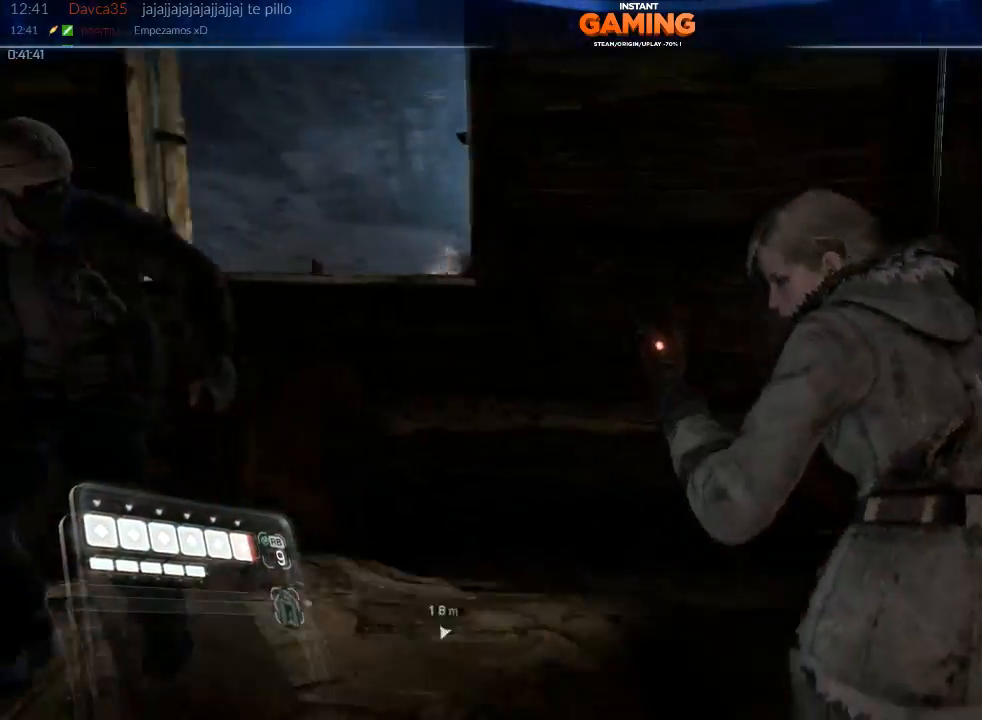
{"dt_ms": 500, "buttons": [], "left_stick": "down", "right_stick": "left", "events": [[67, "left_stick", "up-right"], [233, "R2", "up"], [233, "right_stick", "left"], [267, "left_stick", "down-right"], [333, "L2", "up"], [433, "left_stick", "down"]]}
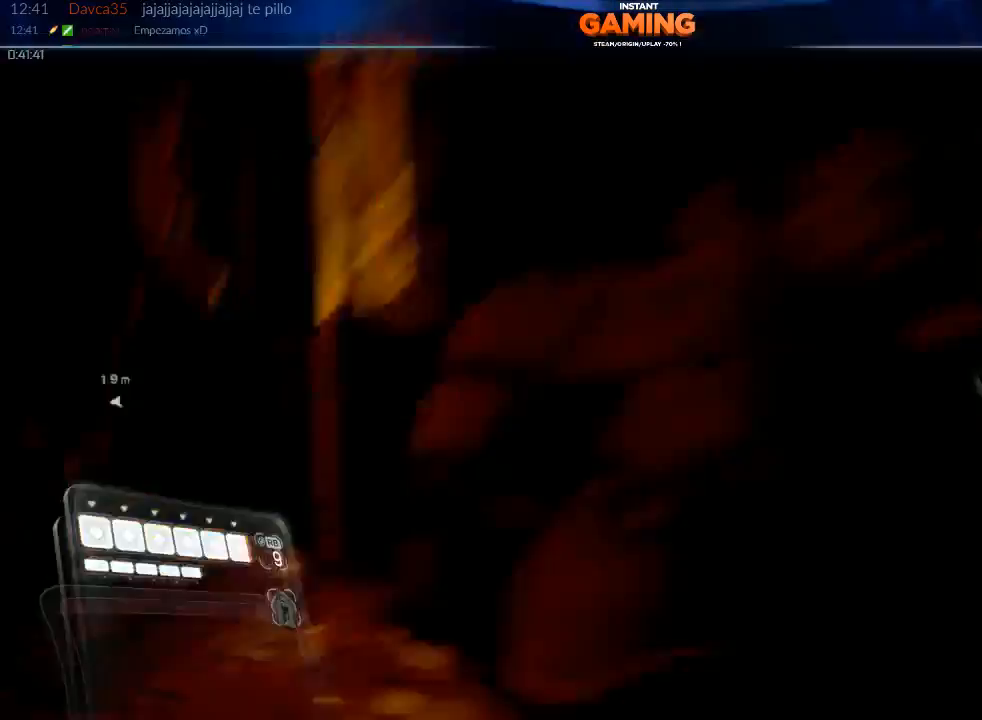
{"dt_ms": 500, "buttons": [], "left_stick": "center", "right_stick": "center", "events": [[67, "left_stick", "down-left"], [200, "left_stick", "left"], [367, "right_stick", "center"], [400, "left_stick", "up-right"], [500, "left_stick", "center"]]}
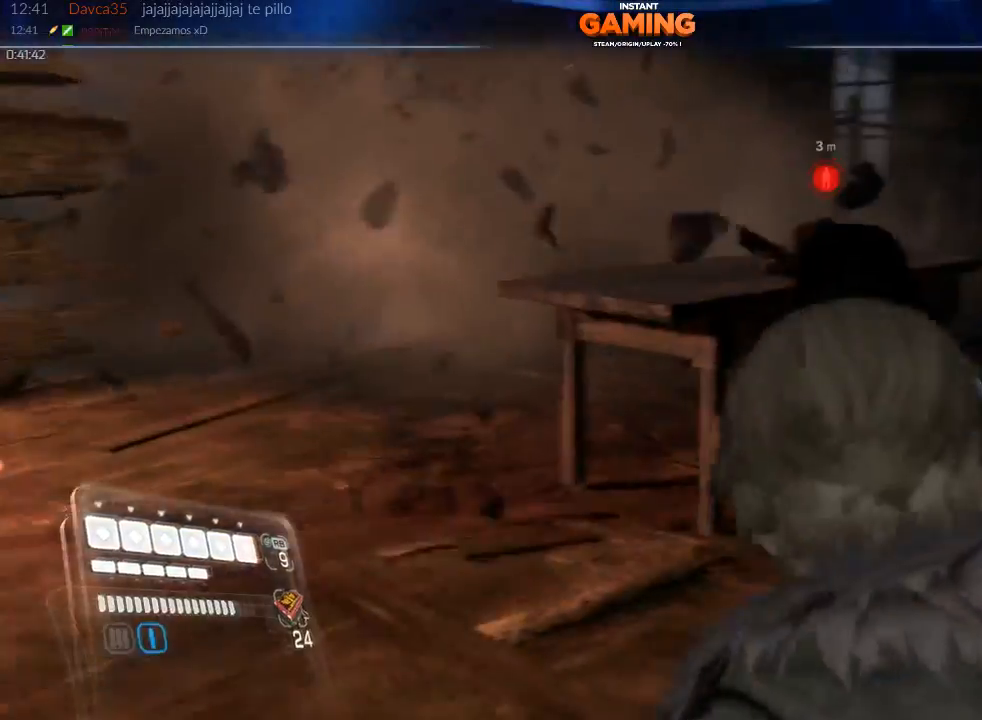
{"dt_ms": 500, "buttons": [], "left_stick": "up-left", "right_stick": "center", "events": [[267, "left_stick", "left"], [400, "left_stick", "up-left"]]}